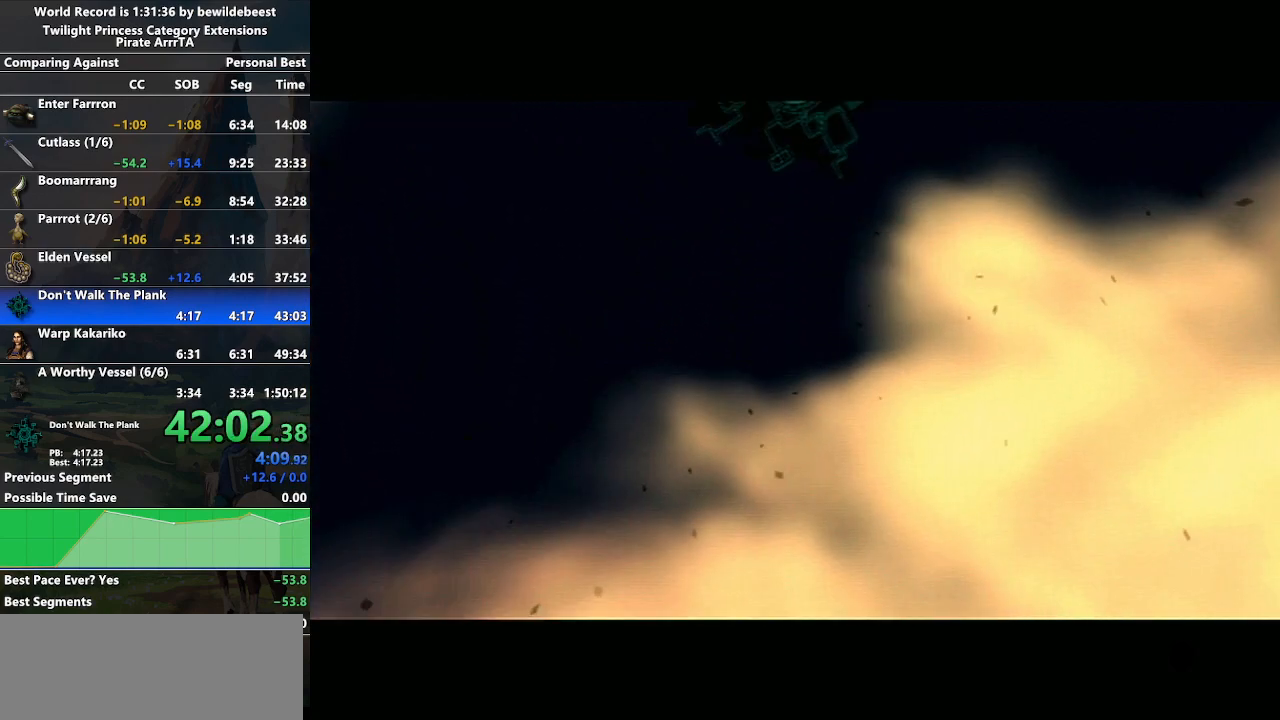
Gameplay with a controller (Nintendo layout); each line is a JSON object with the inputs held at the frame after it. "events" lists button and stick changes between this image and that frame as [ms after this image, input, new state], when the widget could be followed in between. Not read: L3 R3.
{"buttons": [], "left_stick": "center", "right_stick": "center", "events": [[67, "X", "up"]]}
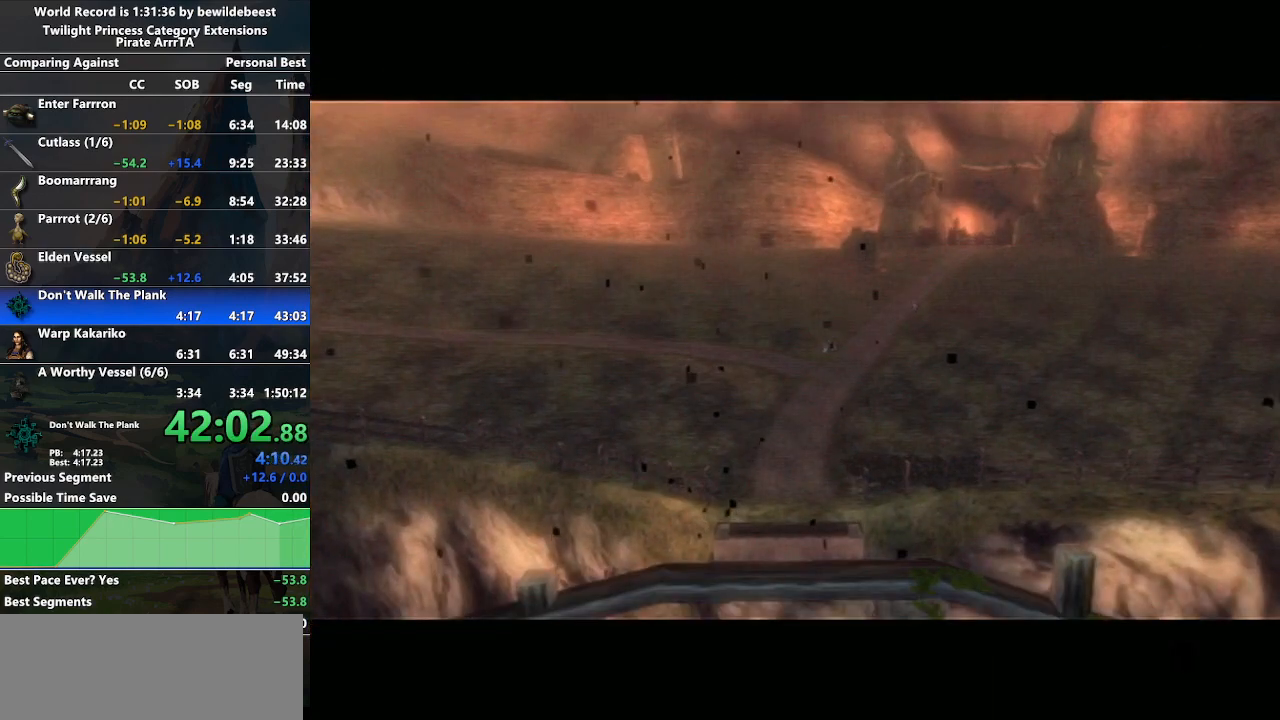
{"buttons": ["A"], "left_stick": "center", "right_stick": "center", "events": [[350, "A", "down"], [367, "A", "up"], [400, "B", "down"], [467, "A", "down"], [467, "B", "up"]]}
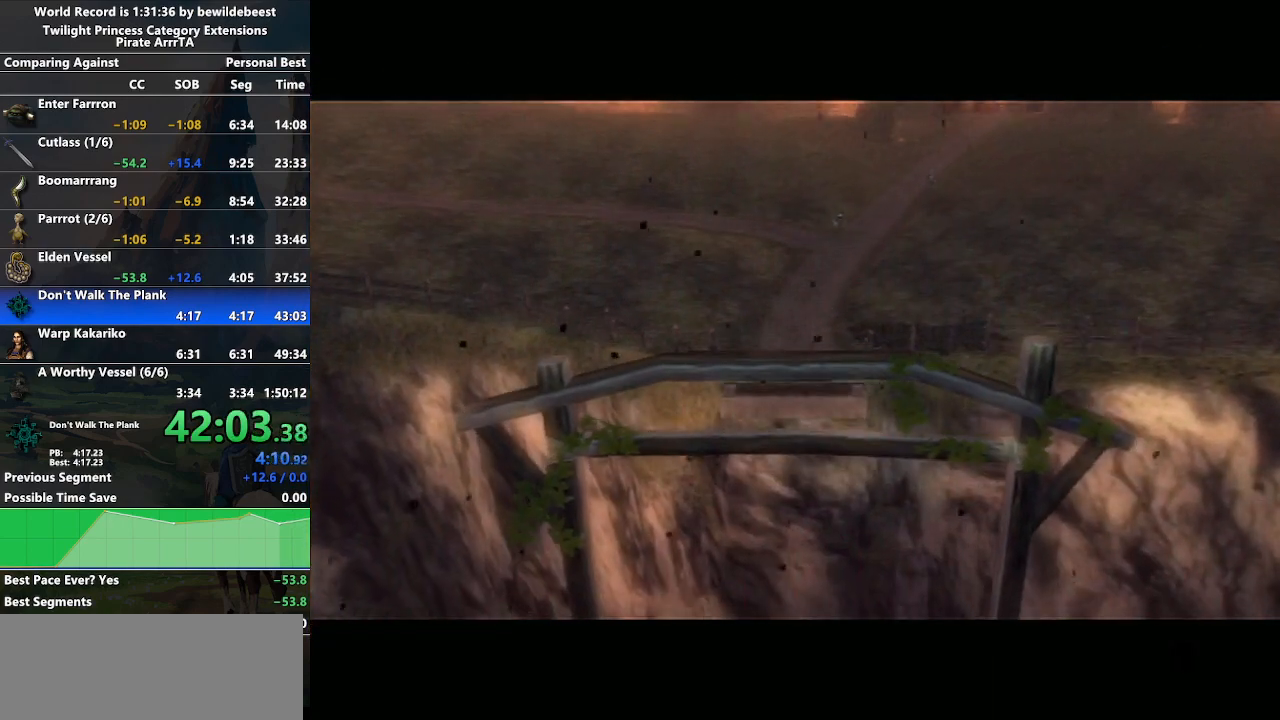
{"buttons": ["A"], "left_stick": "center", "right_stick": "center", "events": [[17, "A", "up"], [17, "B", "down"], [100, "A", "down"], [100, "B", "up"], [167, "A", "up"], [200, "B", "down"], [233, "B", "up"], [250, "A", "down"], [283, "A", "up"], [283, "B", "down"], [350, "B", "up"], [367, "A", "down"], [450, "A", "up"], [450, "B", "down"], [483, "B", "up"], [500, "A", "down"]]}
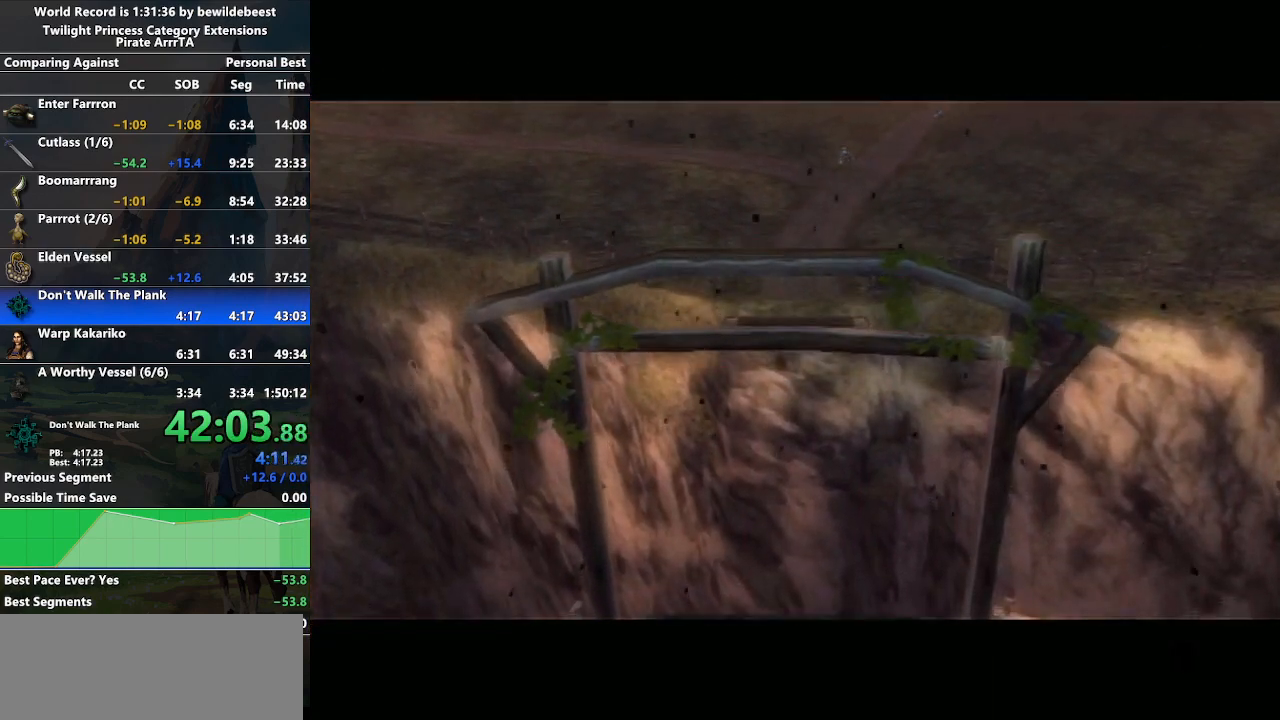
{"buttons": ["B"], "left_stick": "center", "right_stick": "center", "events": [[83, "A", "up"], [100, "B", "down"], [133, "B", "up"], [167, "A", "down"], [217, "A", "up"], [217, "B", "down"], [267, "B", "up"], [283, "A", "down"], [317, "A", "up"], [317, "B", "down"], [400, "A", "down"], [400, "B", "up"], [450, "A", "up"], [450, "B", "down"]]}
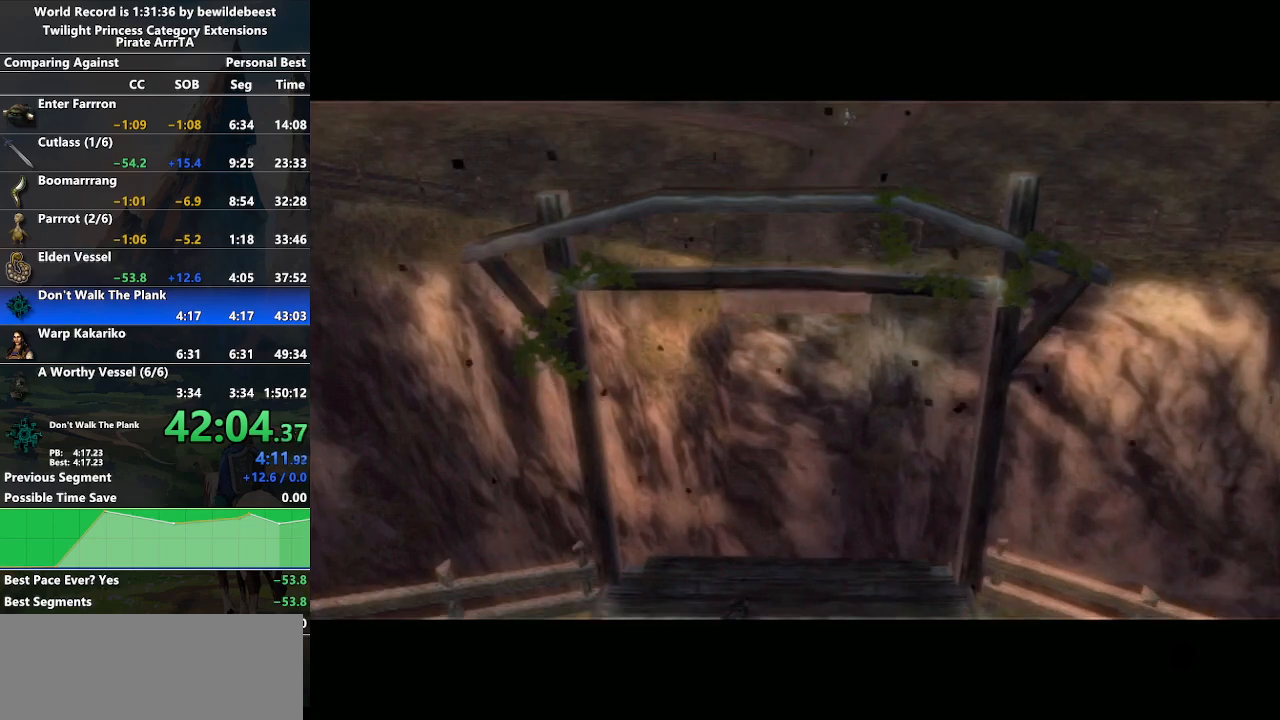
{"buttons": [], "left_stick": "center", "right_stick": "center", "events": [[17, "B", "up"], [33, "A", "down"], [100, "A", "up"], [100, "B", "down"], [167, "B", "up"], [183, "A", "down"], [217, "A", "up"], [217, "B", "down"], [317, "A", "down"], [317, "B", "up"], [367, "A", "up"], [367, "B", "down"], [450, "B", "up"], [467, "A", "down"], [500, "A", "up"]]}
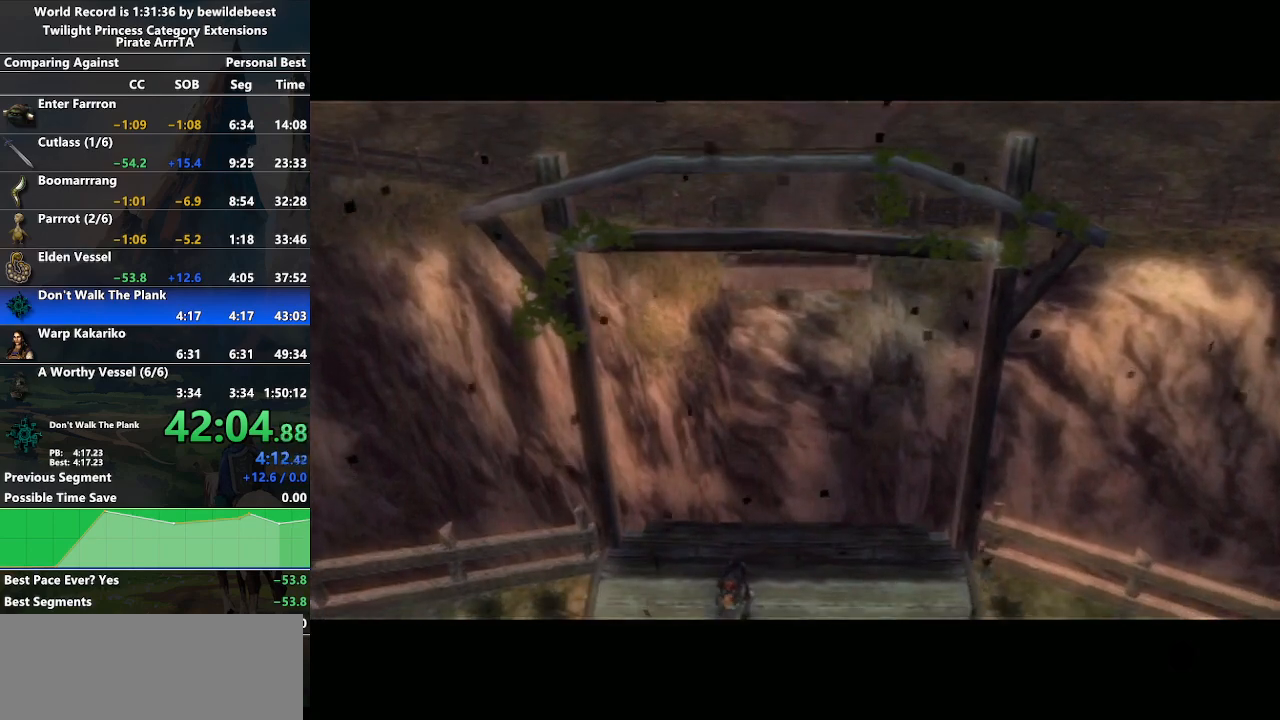
{"buttons": ["A"], "left_stick": "center", "right_stick": "center", "events": [[17, "B", "down"], [50, "B", "up"], [83, "A", "down"], [150, "A", "up"], [150, "B", "down"], [217, "A", "down"], [217, "B", "up"], [283, "A", "up"], [283, "B", "down"], [350, "A", "down"], [350, "B", "up"], [433, "A", "up"], [433, "B", "down"], [467, "B", "up"], [483, "A", "down"]]}
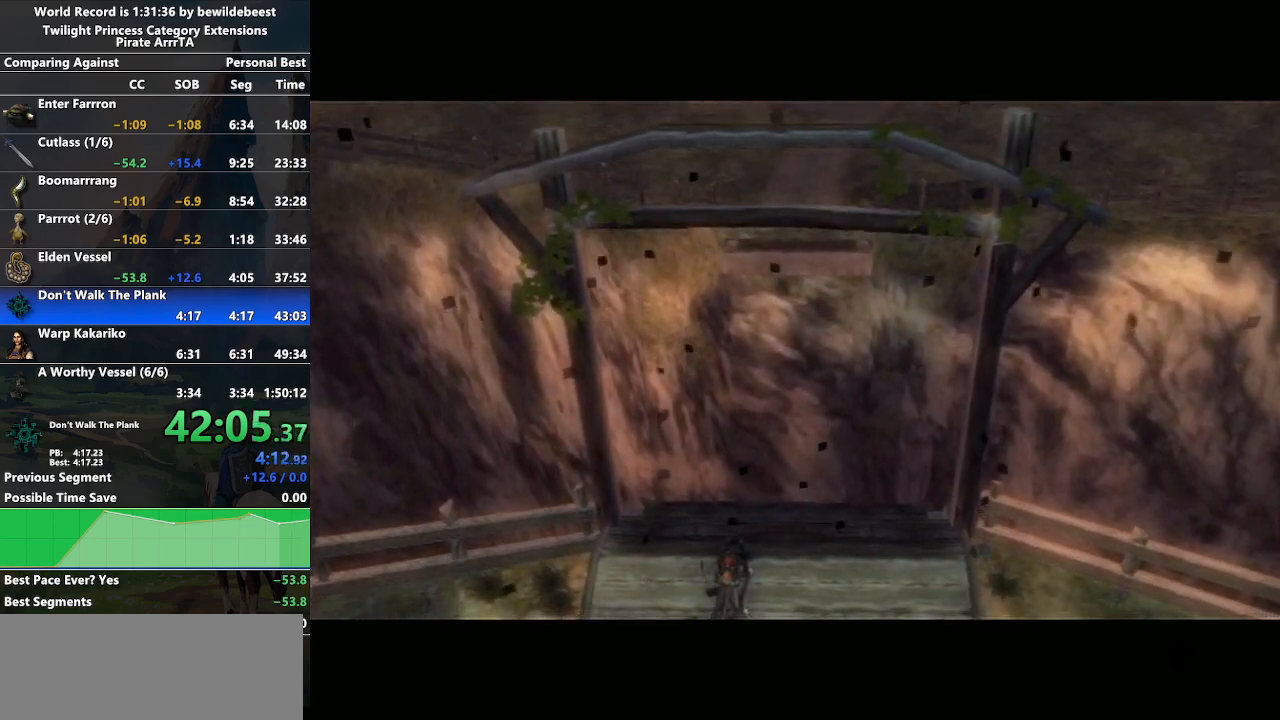
{"buttons": ["A"], "left_stick": "center", "right_stick": "center", "events": [[33, "A", "up"], [33, "B", "down"], [100, "B", "up"], [117, "A", "down"], [183, "A", "up"], [183, "B", "down"], [233, "B", "up"], [250, "A", "down"], [300, "A", "up"], [300, "B", "down"], [350, "B", "up"], [367, "A", "down"], [417, "B", "down"], [450, "A", "up"], [483, "B", "up"], [500, "A", "down"]]}
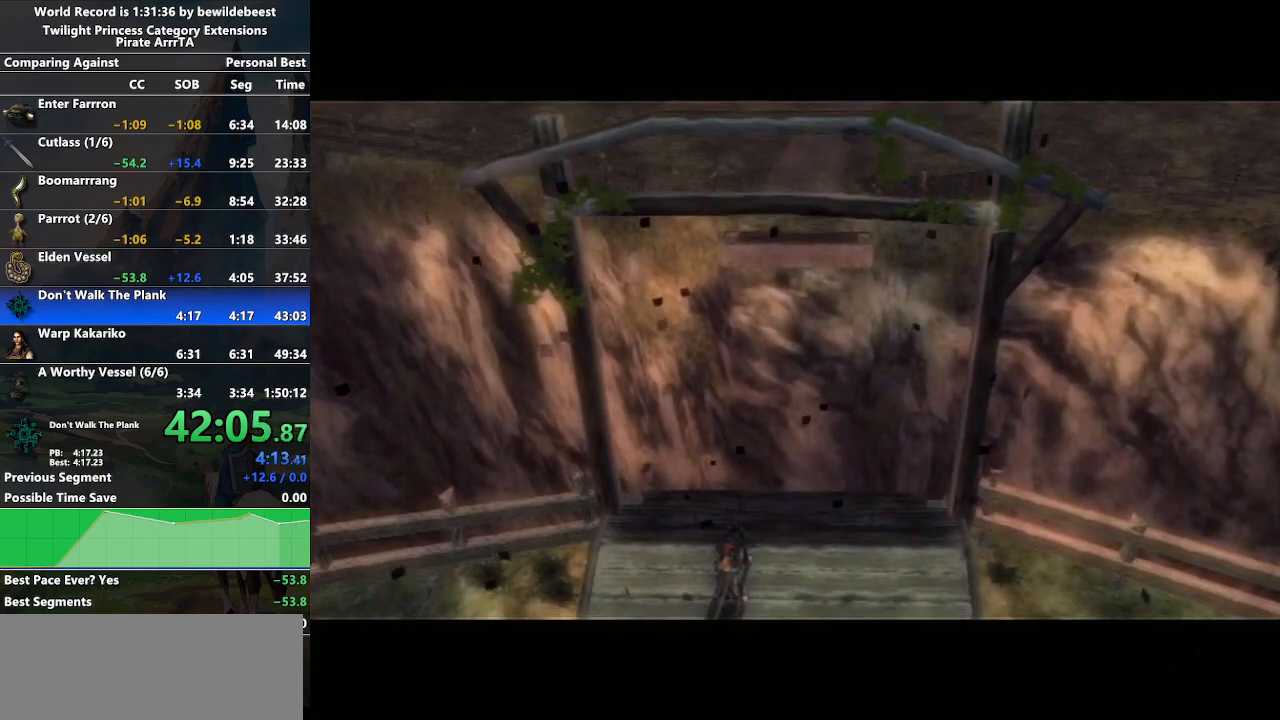
{"buttons": [], "left_stick": "center", "right_stick": "center", "events": [[50, "A", "up"], [50, "B", "down"], [100, "B", "up"], [133, "A", "down"], [167, "A", "up"], [167, "B", "down"], [233, "B", "up"], [267, "A", "down"], [300, "A", "up"], [300, "B", "down"], [367, "B", "up"], [383, "A", "down"], [450, "A", "up"], [450, "B", "down"], [500, "B", "up"]]}
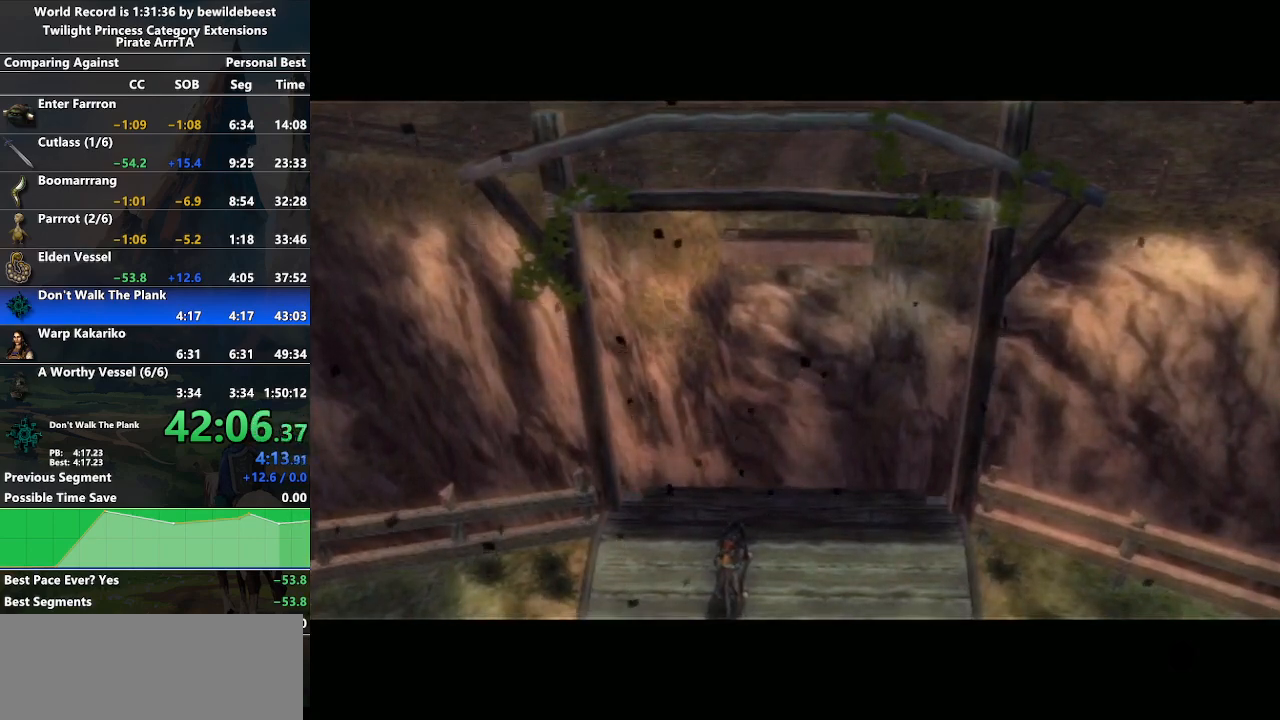
{"buttons": ["B"], "left_stick": "center", "right_stick": "center", "events": [[17, "A", "down"], [83, "A", "up"], [83, "B", "down"], [133, "B", "up"], [167, "A", "down"], [217, "A", "up"], [217, "B", "down"], [267, "B", "up"], [283, "A", "down"], [333, "A", "up"], [350, "B", "down"], [417, "B", "up"], [433, "A", "down"], [483, "A", "up"], [483, "B", "down"]]}
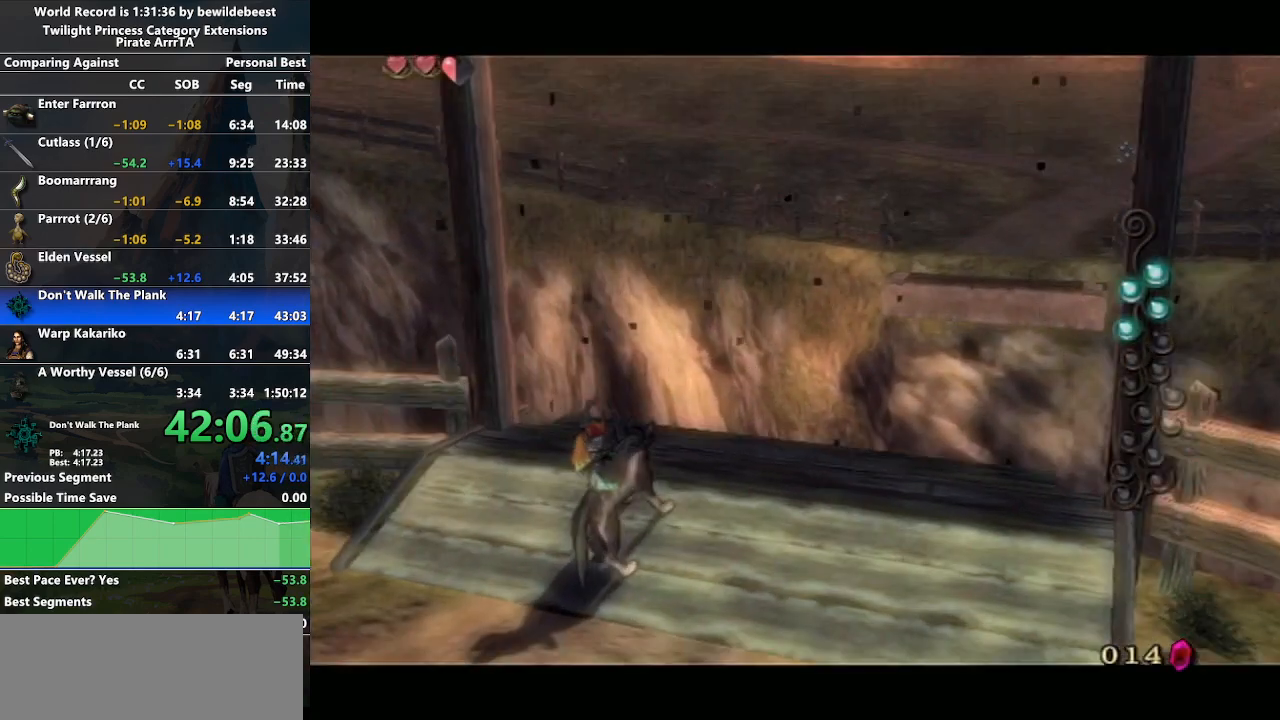
{"buttons": ["B"], "left_stick": "center", "right_stick": "center", "events": [[33, "A", "down"], [33, "B", "up"], [117, "A", "up"], [117, "B", "down"], [183, "A", "down"], [183, "B", "up"], [217, "A", "up"], [217, "B", "down"], [283, "B", "up"], [300, "A", "down"], [383, "A", "up"], [383, "B", "down"], [433, "A", "down"], [433, "B", "up"], [500, "A", "up"], [500, "B", "down"]]}
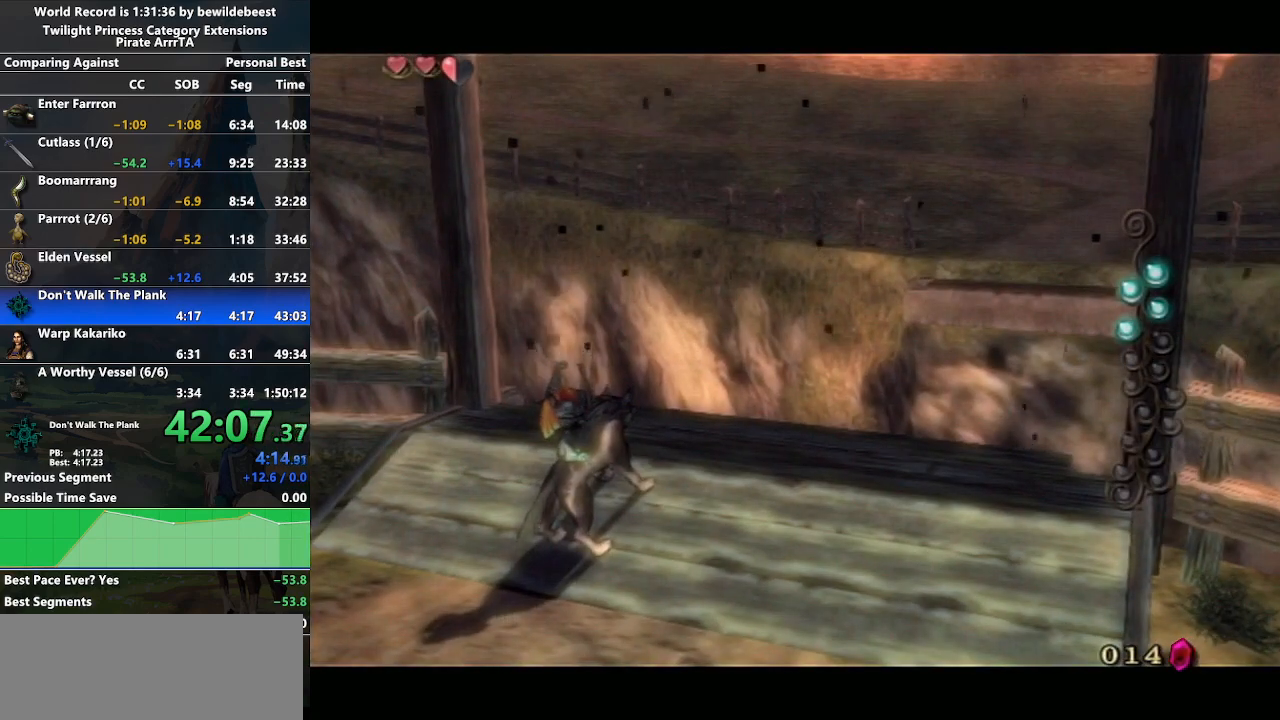
{"buttons": ["A"], "left_stick": "center", "right_stick": "center", "events": [[50, "A", "down"], [50, "B", "up"], [133, "A", "up"], [133, "B", "down"], [200, "A", "down"], [200, "B", "up"], [250, "B", "down"], [267, "A", "up"], [317, "B", "up"], [333, "A", "down"], [400, "B", "down"], [417, "A", "up"], [450, "A", "down"], [450, "B", "up"]]}
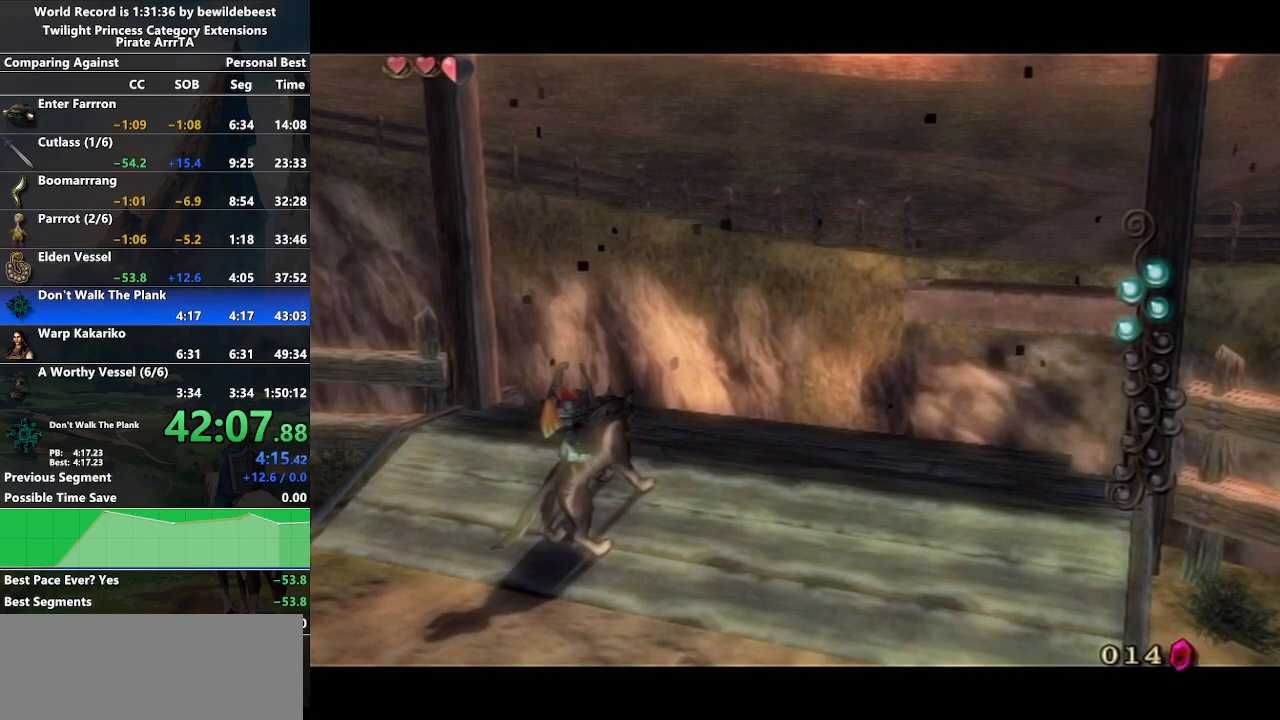
{"buttons": ["B"], "left_stick": "center", "right_stick": "center", "events": [[17, "B", "down"], [33, "A", "up"], [100, "A", "down"], [100, "B", "up"], [167, "B", "down"], [183, "A", "up"], [217, "B", "up"], [233, "A", "down"], [300, "A", "up"], [300, "B", "down"], [383, "B", "up"], [400, "A", "down"], [433, "A", "up"], [433, "B", "down"]]}
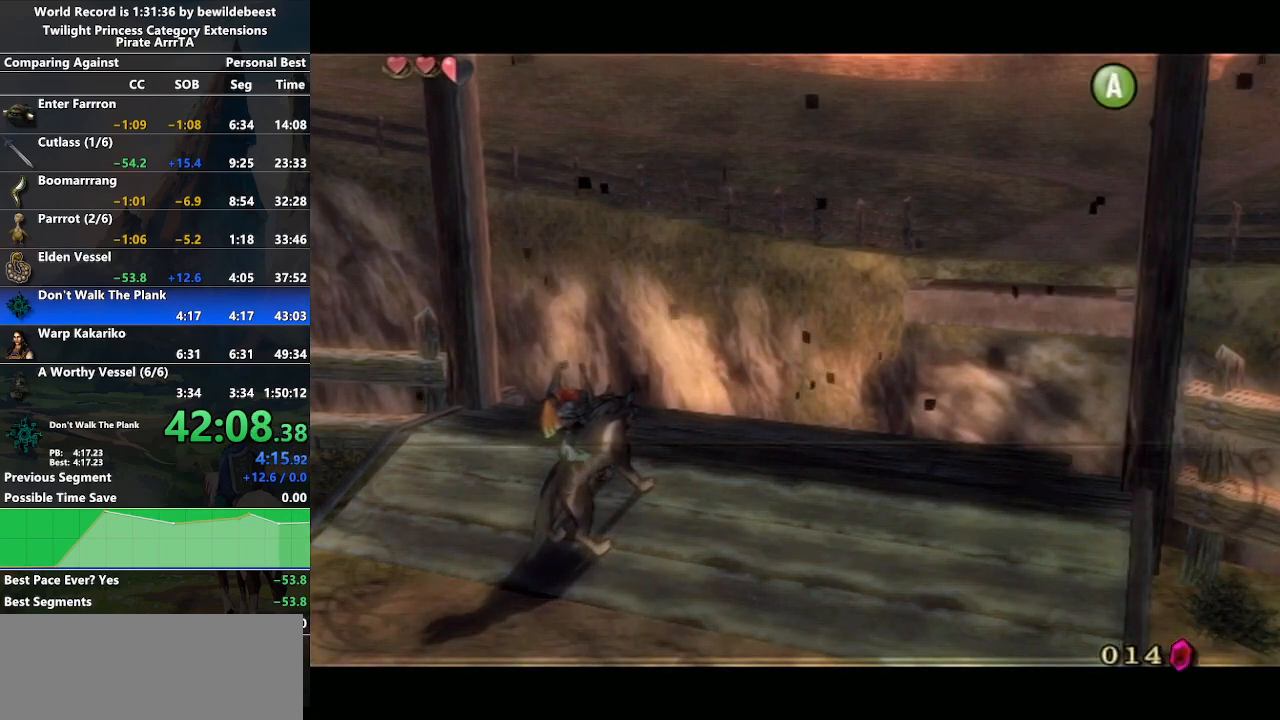
{"buttons": ["B"], "left_stick": "center", "right_stick": "center", "events": [[17, "A", "down"], [17, "B", "up"], [67, "A", "up"], [67, "B", "down"], [167, "A", "down"], [167, "B", "up"], [200, "B", "down"], [233, "A", "up"], [267, "B", "up"], [300, "A", "down"], [333, "A", "up"], [333, "B", "down"], [417, "B", "up"], [433, "A", "down"], [483, "A", "up"], [483, "B", "down"]]}
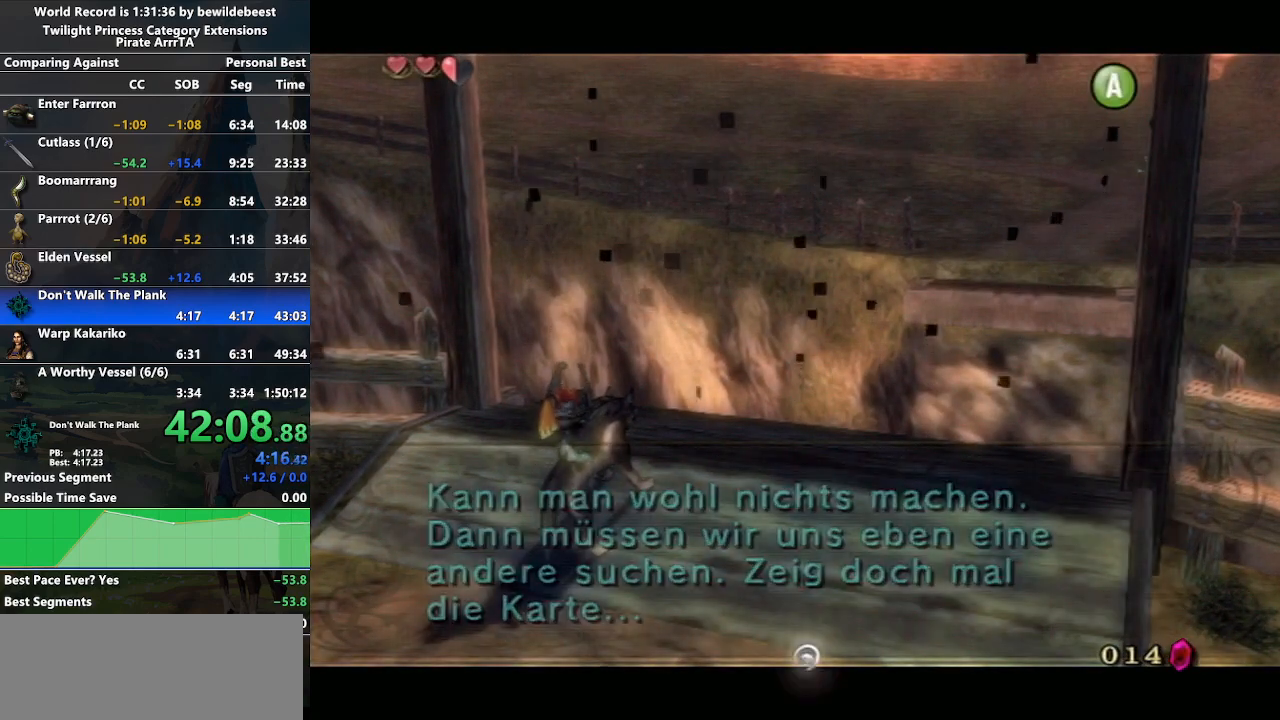
{"buttons": ["A"], "left_stick": "center", "right_stick": "center", "events": [[50, "A", "down"], [50, "B", "up"], [133, "A", "up"], [133, "B", "down"], [200, "A", "down"], [200, "B", "up"], [250, "A", "up"], [250, "B", "down"], [317, "B", "up"], [333, "A", "down"], [400, "A", "up"], [400, "B", "down"], [450, "B", "up"], [483, "A", "down"]]}
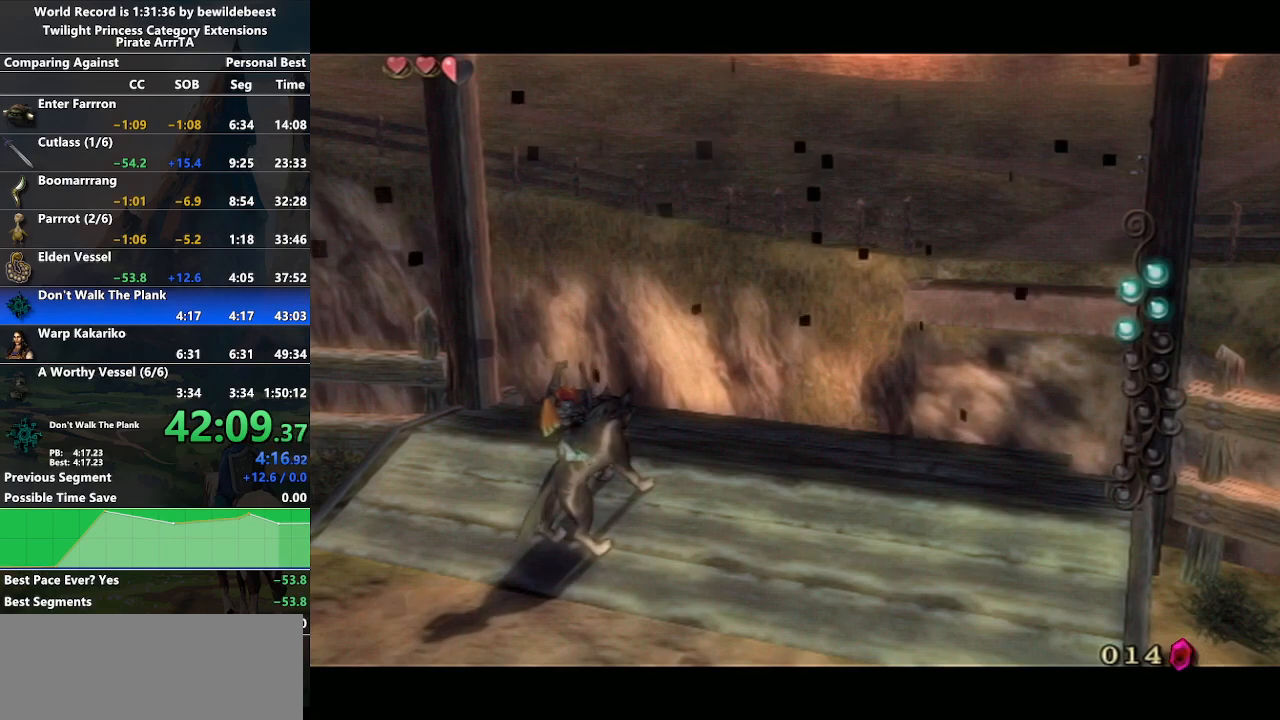
{"buttons": ["A"], "left_stick": "center", "right_stick": "center", "events": [[17, "B", "down"], [33, "A", "up"], [67, "B", "up"], [117, "A", "down"], [167, "A", "up"], [167, "B", "down"], [200, "B", "up"], [233, "A", "down"], [283, "A", "up"], [283, "B", "down"], [367, "B", "up"], [383, "A", "down"], [450, "A", "up"], [450, "B", "down"], [500, "A", "down"], [500, "B", "up"]]}
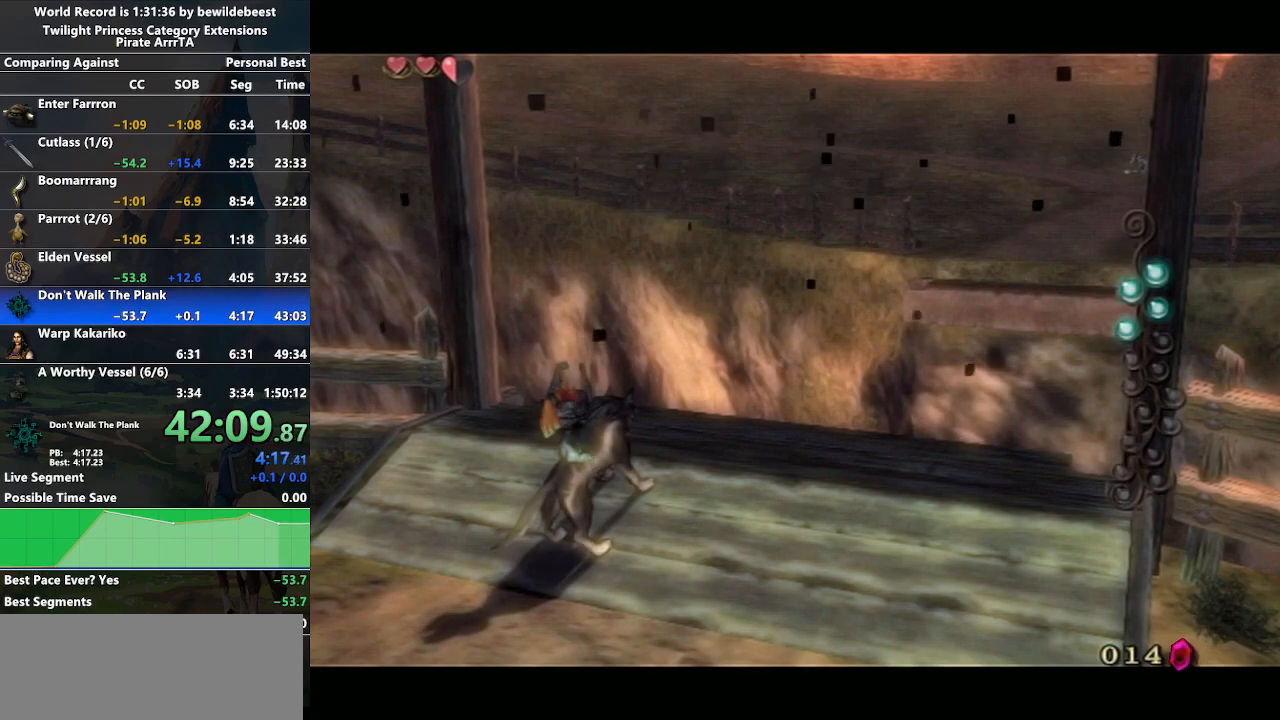
{"buttons": ["B"], "left_stick": "center", "right_stick": "center", "events": [[83, "B", "down"], [100, "A", "up"], [150, "B", "up"], [167, "A", "down"], [217, "A", "up"], [217, "B", "down"], [300, "B", "up"], [317, "A", "down"], [367, "A", "up"], [367, "B", "down"], [450, "A", "down"], [450, "B", "up"], [483, "A", "up"], [483, "B", "down"]]}
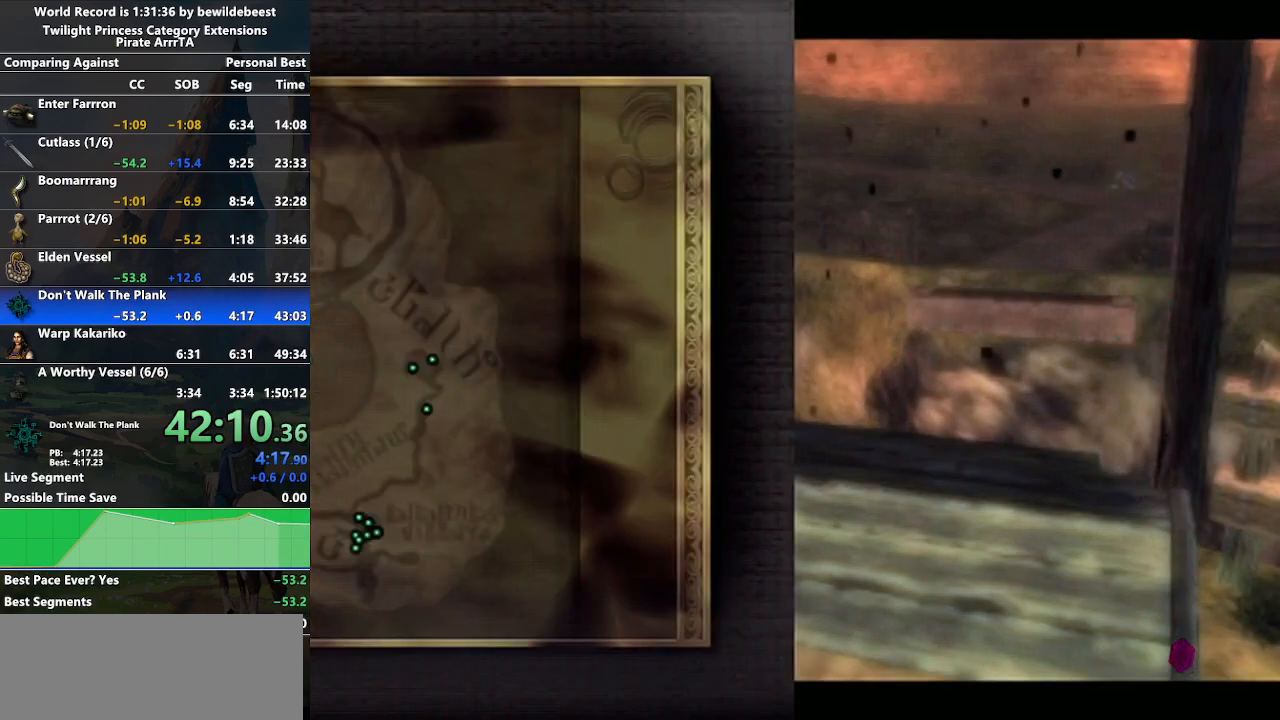
{"buttons": ["A"], "left_stick": "center", "right_stick": "center", "events": [[83, "A", "down"], [83, "B", "up"], [133, "A", "up"], [133, "B", "down"], [217, "A", "down"], [217, "B", "up"], [250, "B", "down"], [267, "A", "up"], [350, "A", "down"], [350, "B", "up"], [417, "A", "up"], [417, "B", "down"], [467, "A", "down"], [467, "B", "up"]]}
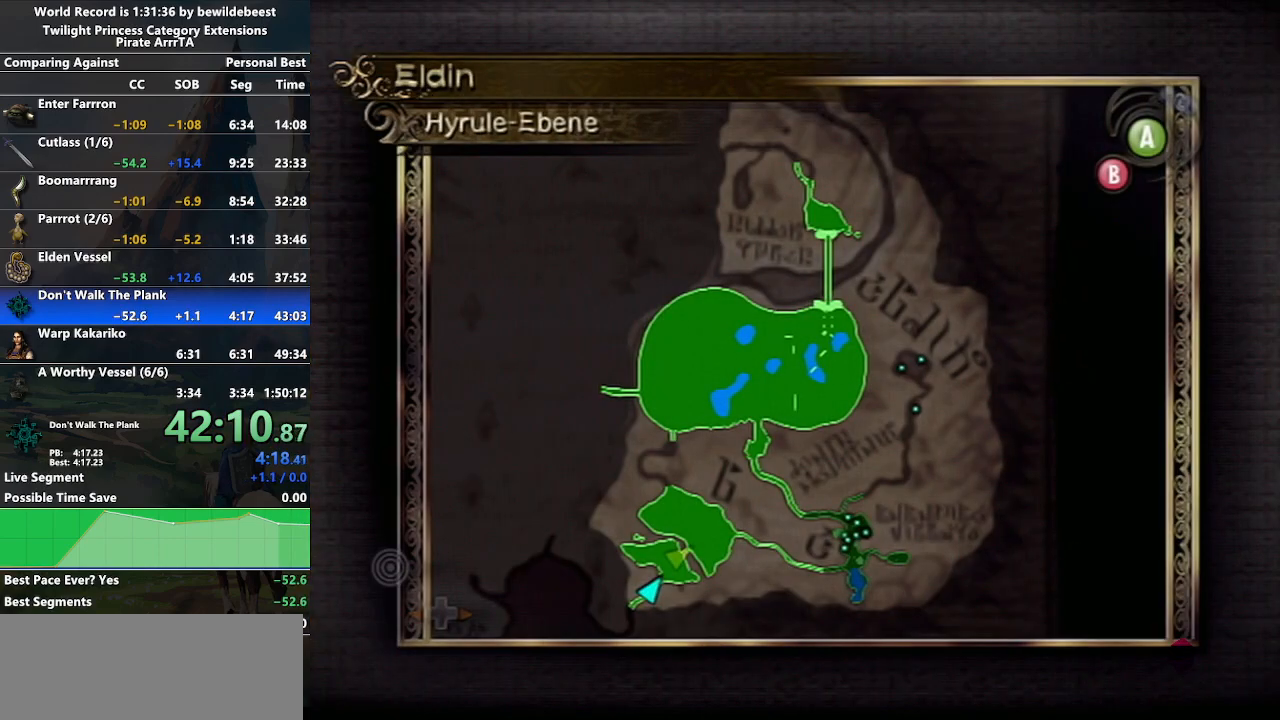
{"buttons": ["A"], "left_stick": "center", "right_stick": "center", "events": [[17, "B", "down"], [50, "A", "up"], [117, "B", "up"], [150, "A", "down"], [167, "A", "up"], [167, "B", "down"], [233, "A", "down"], [250, "B", "up"], [300, "A", "up"], [300, "B", "down"], [383, "A", "down"], [383, "B", "up"], [450, "A", "up"], [450, "B", "down"], [500, "A", "down"], [500, "B", "up"]]}
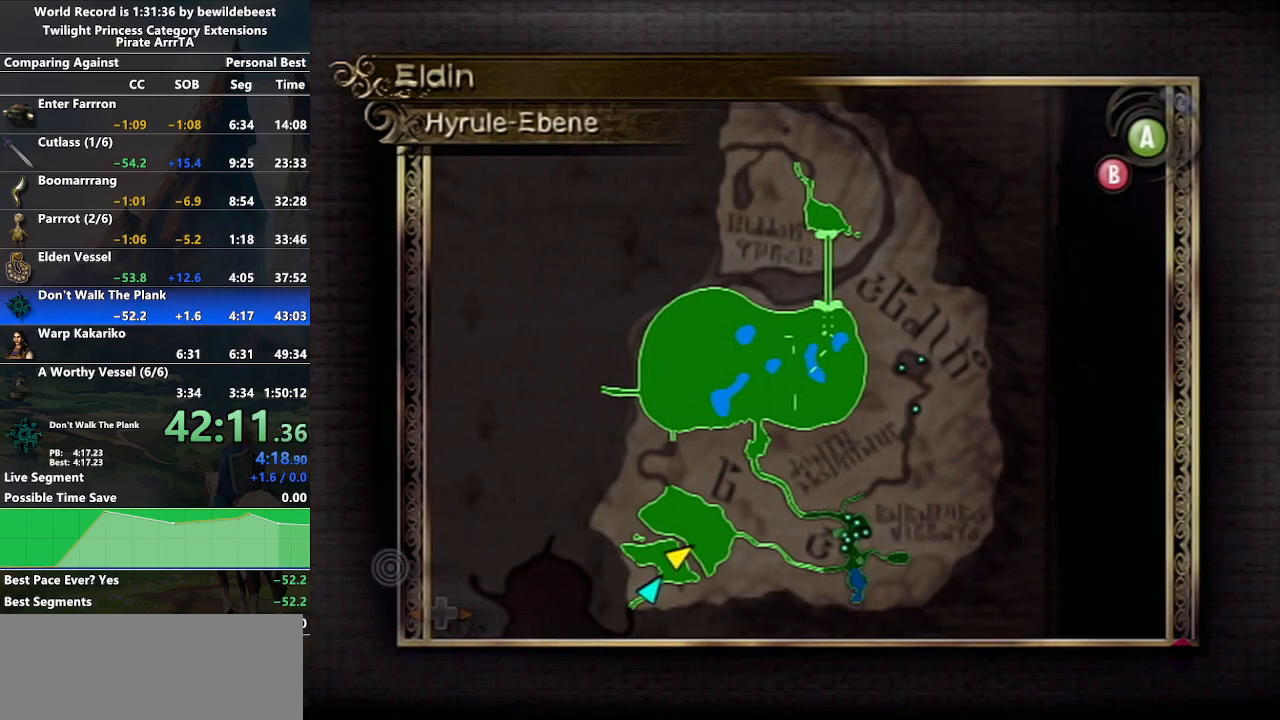
{"buttons": ["B"], "left_stick": "center", "right_stick": "center", "events": [[83, "A", "up"], [83, "B", "down"], [150, "B", "up"], [167, "A", "down"], [200, "A", "up"], [200, "B", "down"], [283, "A", "down"], [283, "B", "up"], [367, "B", "down"], [383, "A", "up"], [450, "A", "down"], [450, "B", "up"], [500, "A", "up"], [500, "B", "down"]]}
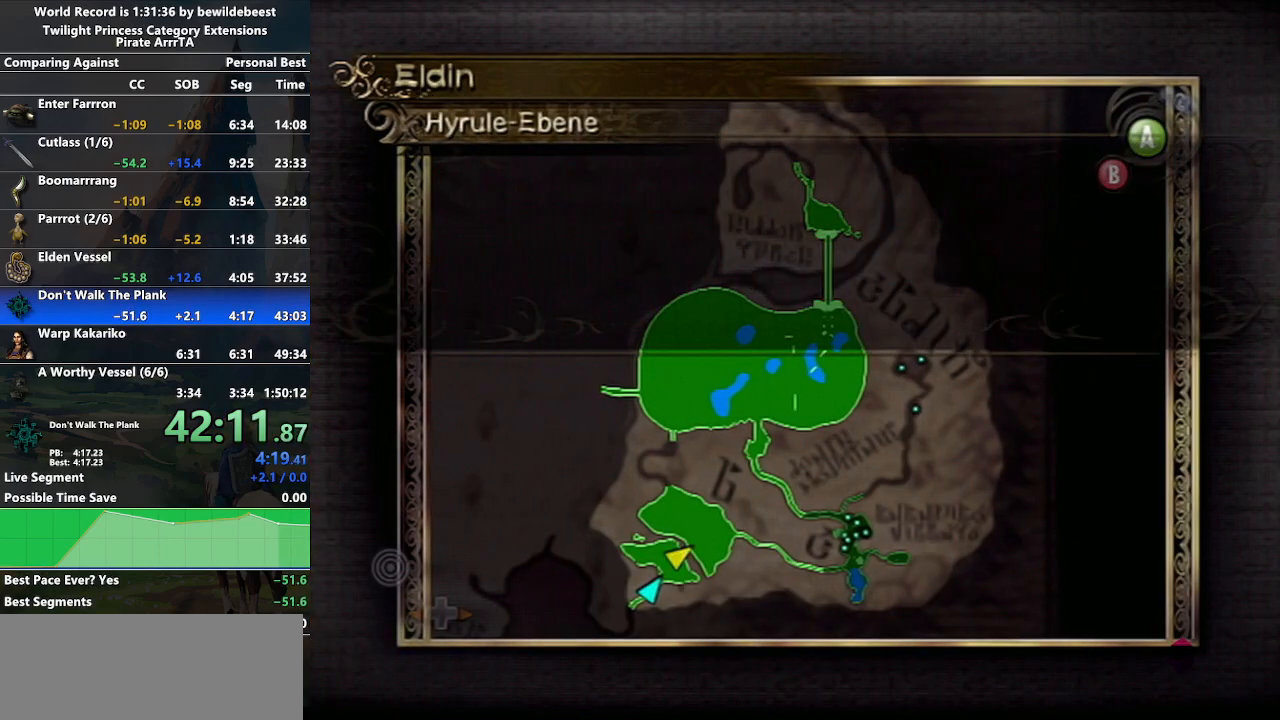
{"buttons": [], "left_stick": "center", "right_stick": "center", "events": [[67, "B", "up"], [83, "A", "down"], [150, "A", "up"], [150, "B", "down"], [200, "B", "up"], [217, "A", "down"], [283, "B", "down"], [300, "A", "up"], [383, "A", "down"], [467, "A", "up"], [483, "B", "up"]]}
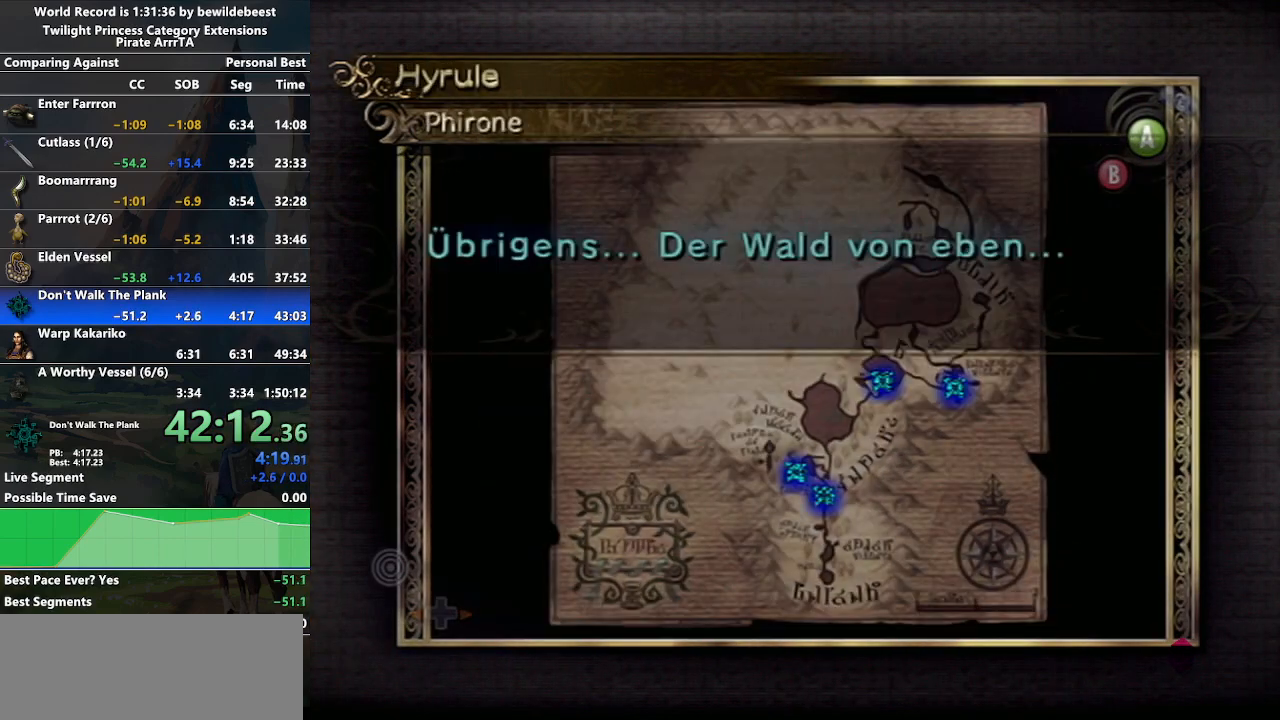
{"buttons": ["A"], "left_stick": "down", "right_stick": "center", "events": [[17, "A", "down"], [100, "A", "up"], [133, "left_stick", "down-left"], [150, "A", "down"], [250, "A", "up"], [317, "A", "down"], [383, "left_stick", "down"], [400, "A", "up"], [467, "A", "down"]]}
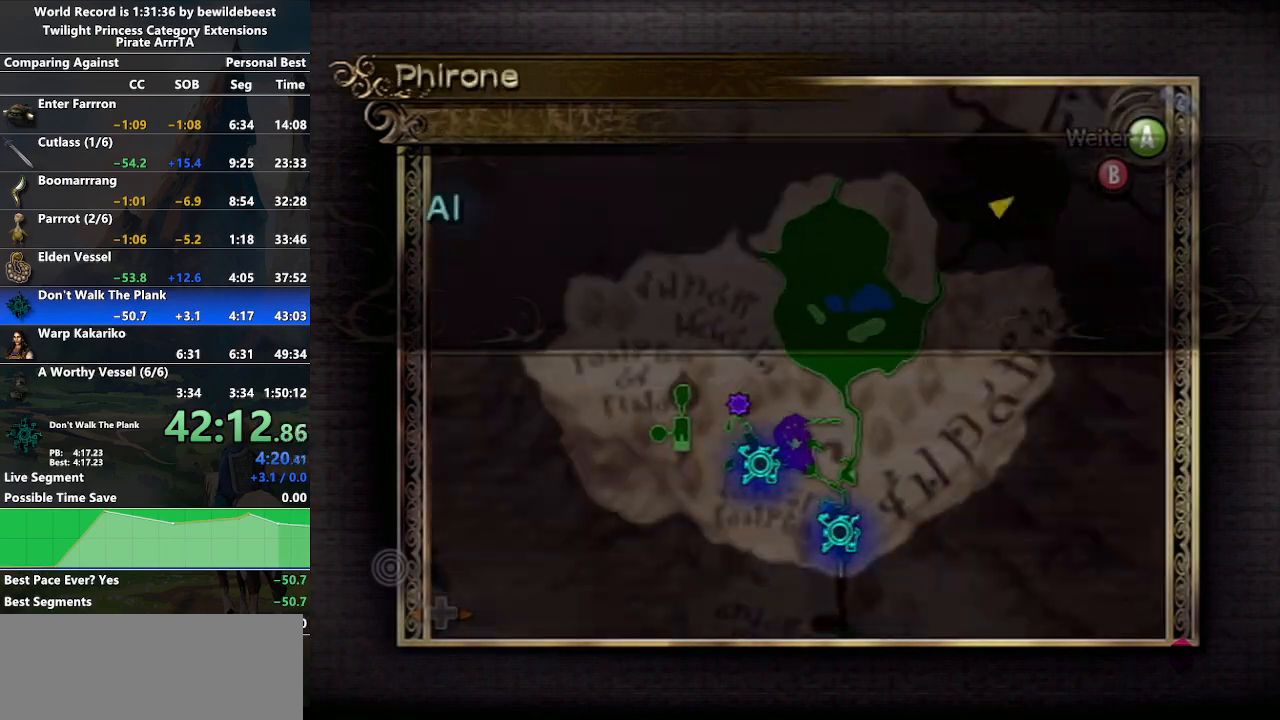
{"buttons": [], "left_stick": "down-left", "right_stick": "center", "events": [[50, "A", "up"], [67, "left_stick", "down-left"], [117, "A", "down"], [200, "A", "up"], [233, "A", "down"], [350, "A", "up"], [400, "A", "down"], [500, "A", "up"]]}
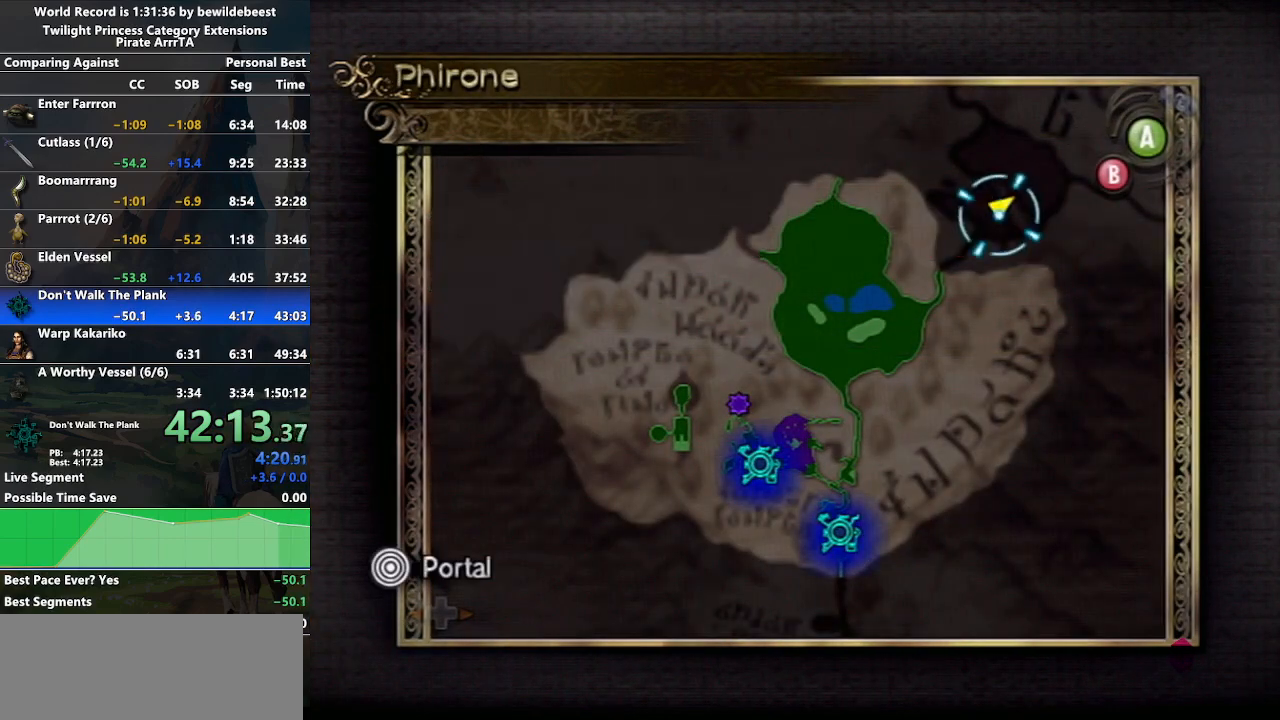
{"buttons": [], "left_stick": "down-left", "right_stick": "center", "events": []}
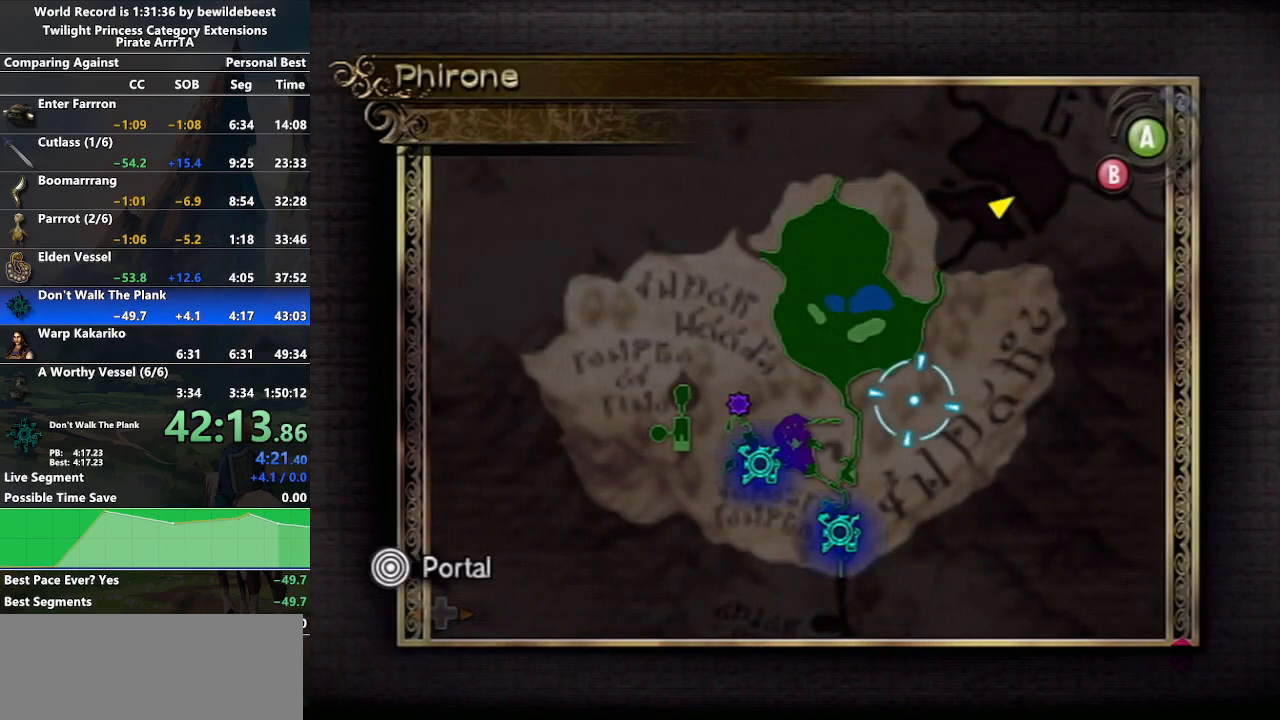
{"buttons": ["A"], "left_stick": "center", "right_stick": "center", "events": [[350, "A", "down"], [400, "left_stick", "center"], [433, "A", "up"], [500, "A", "down"]]}
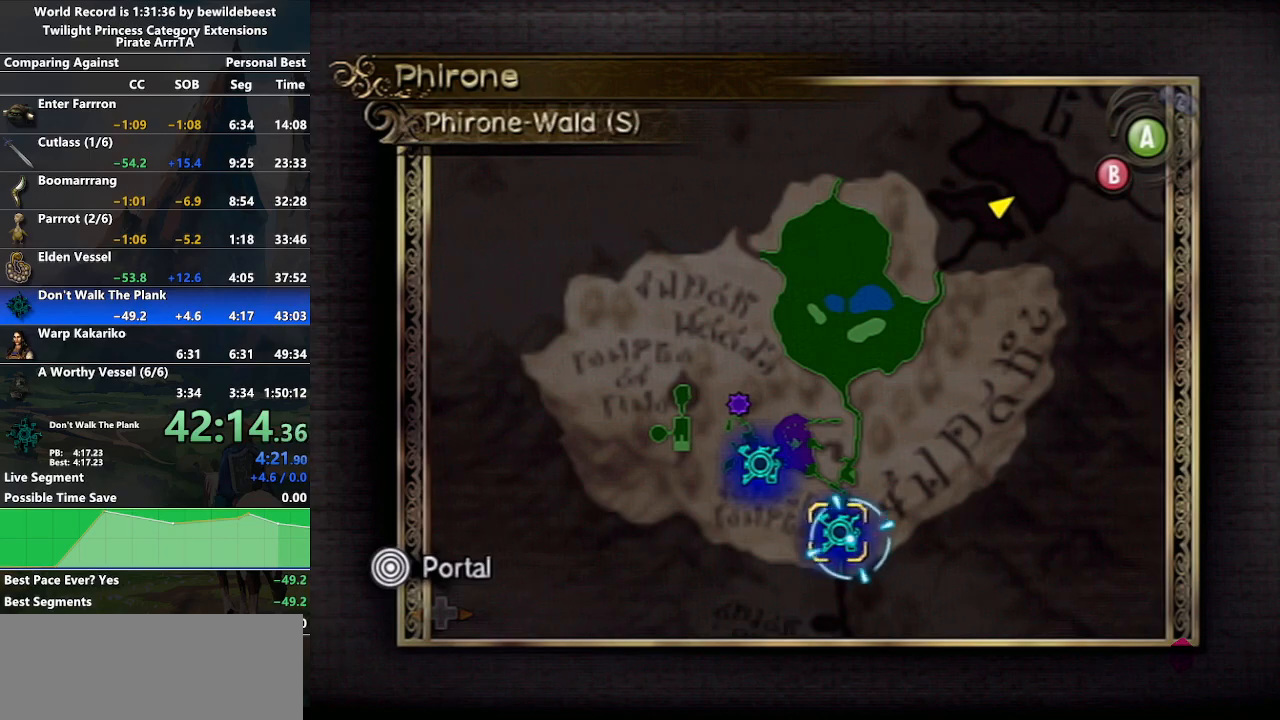
{"buttons": ["A"], "left_stick": "center", "right_stick": "center", "events": [[100, "A", "up"], [150, "A", "down"], [250, "A", "up"], [300, "A", "down"], [400, "A", "up"], [433, "A", "down"]]}
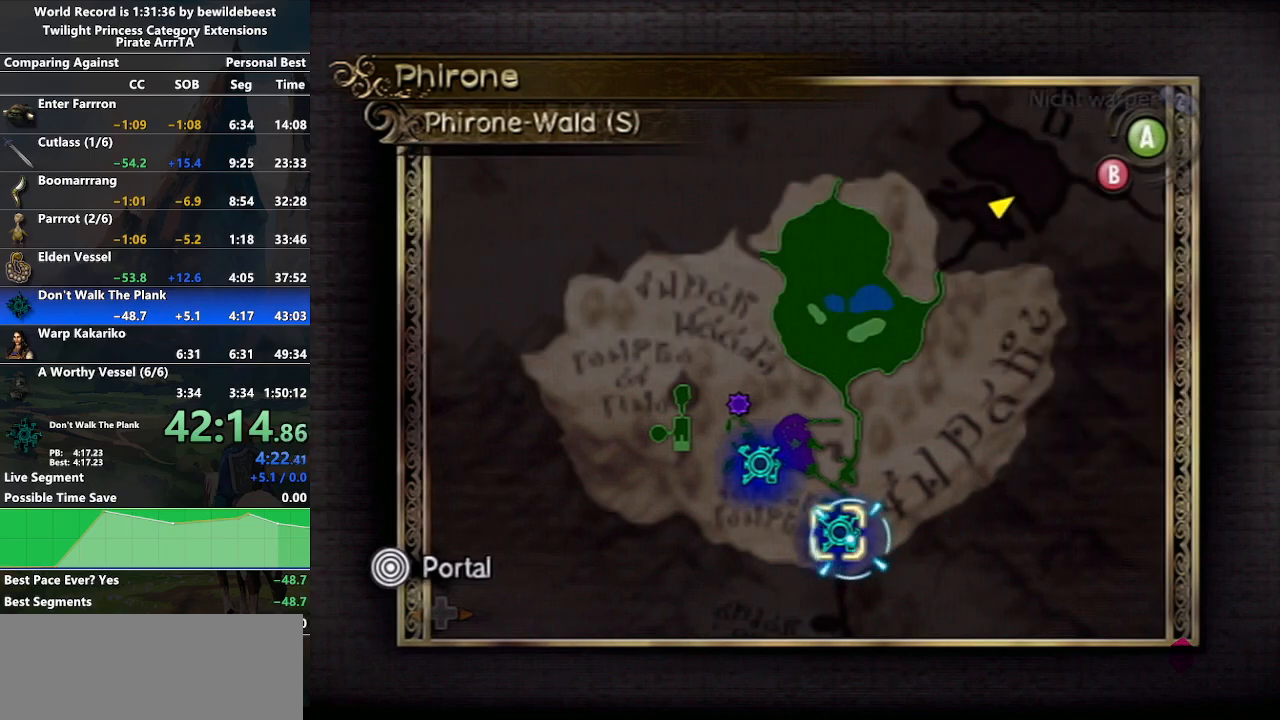
{"buttons": [], "left_stick": "center", "right_stick": "center", "events": [[50, "A", "up"]]}
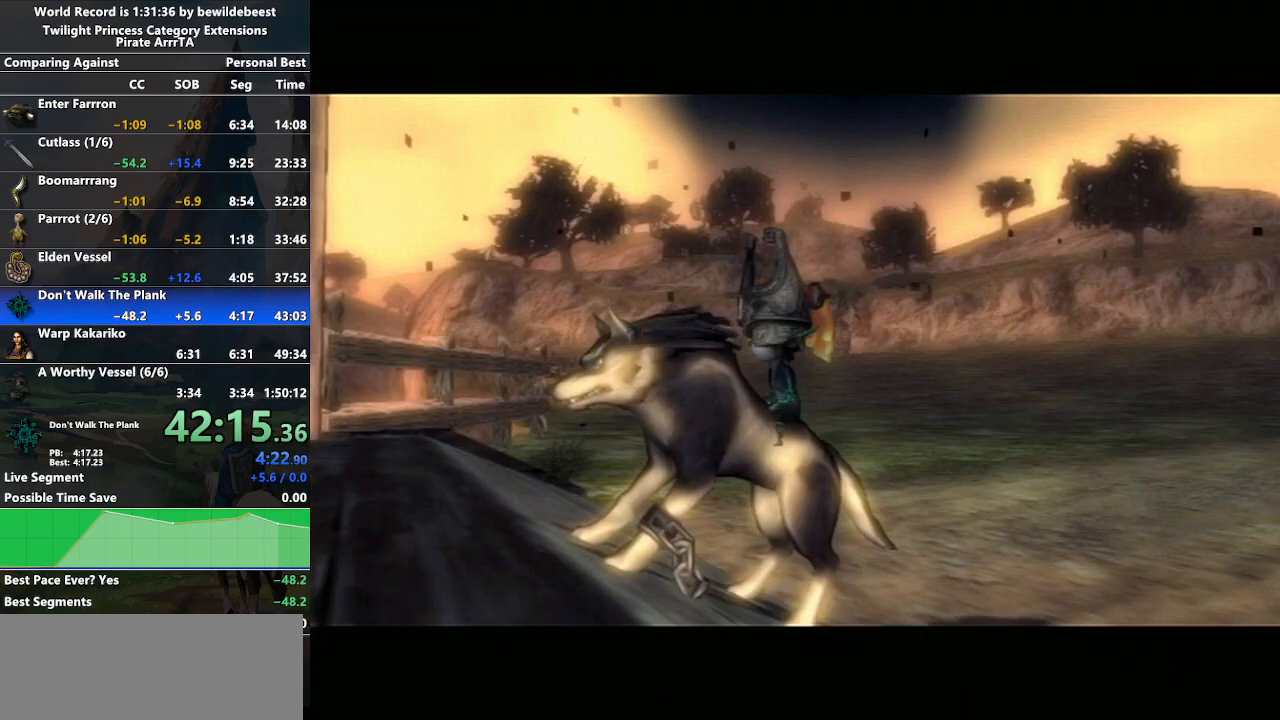
{"buttons": [], "left_stick": "center", "right_stick": "center", "events": []}
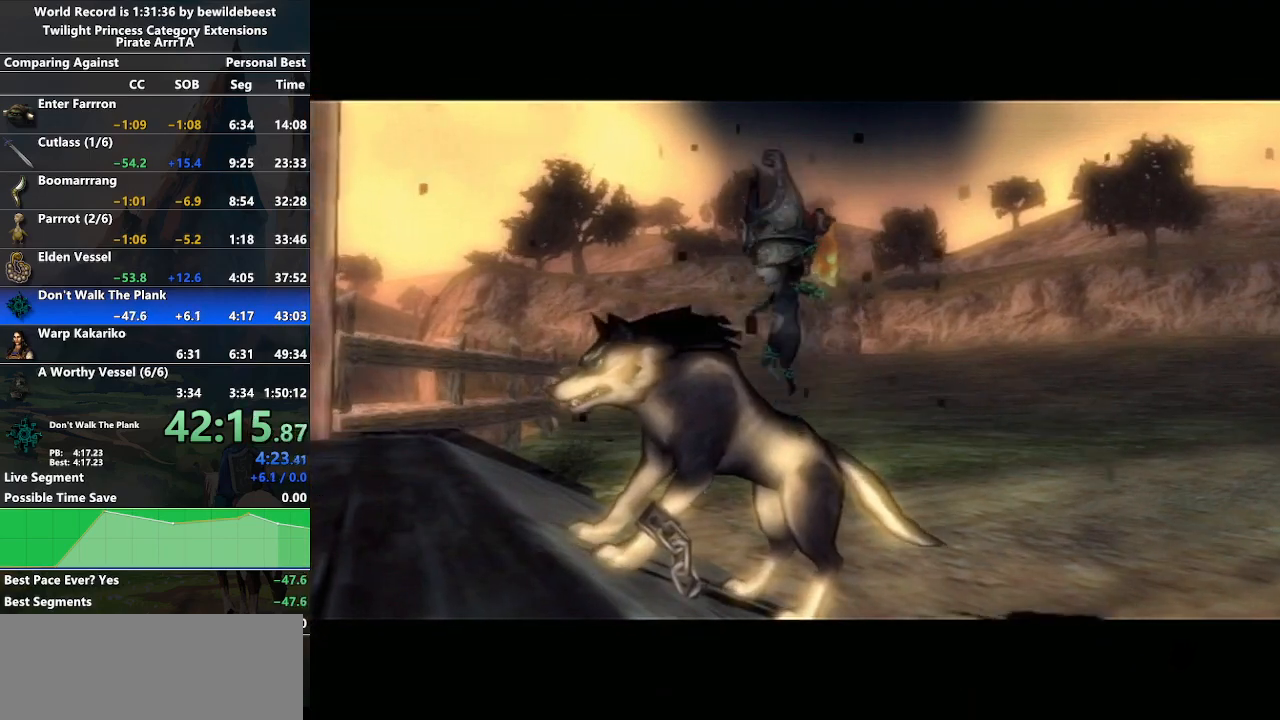
{"buttons": [], "left_stick": "center", "right_stick": "center", "events": []}
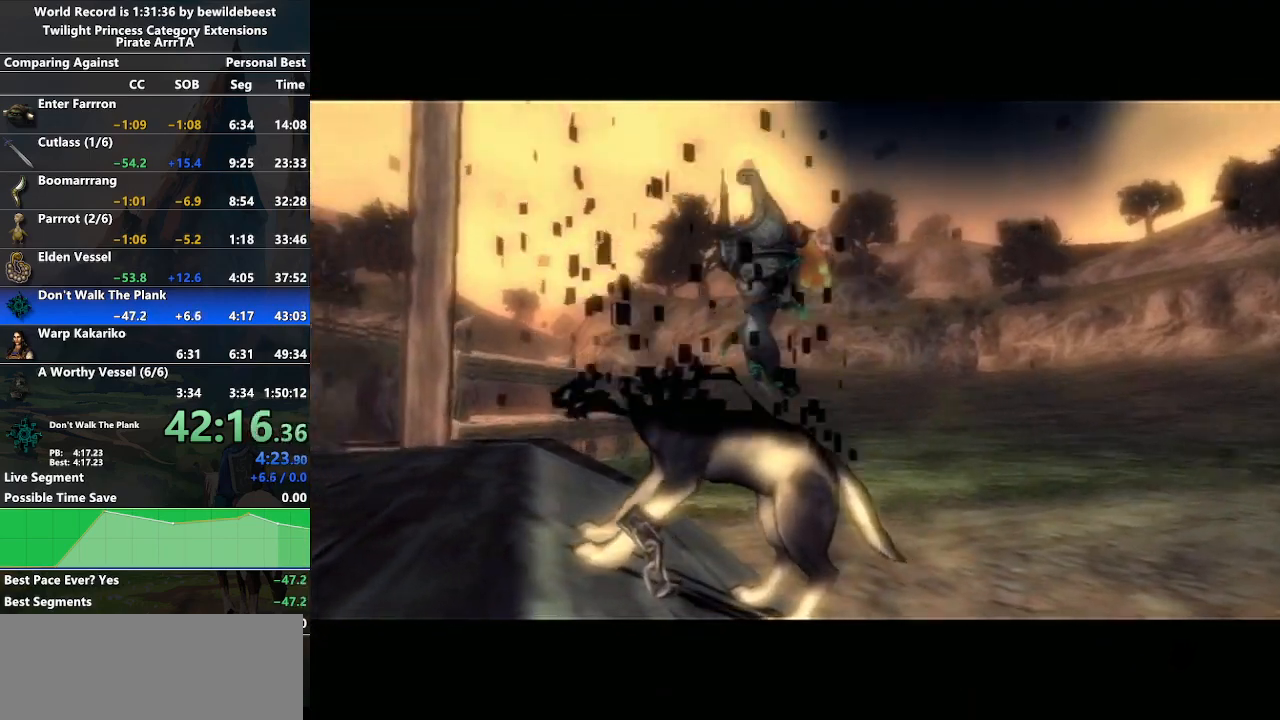
{"buttons": [], "left_stick": "center", "right_stick": "center", "events": []}